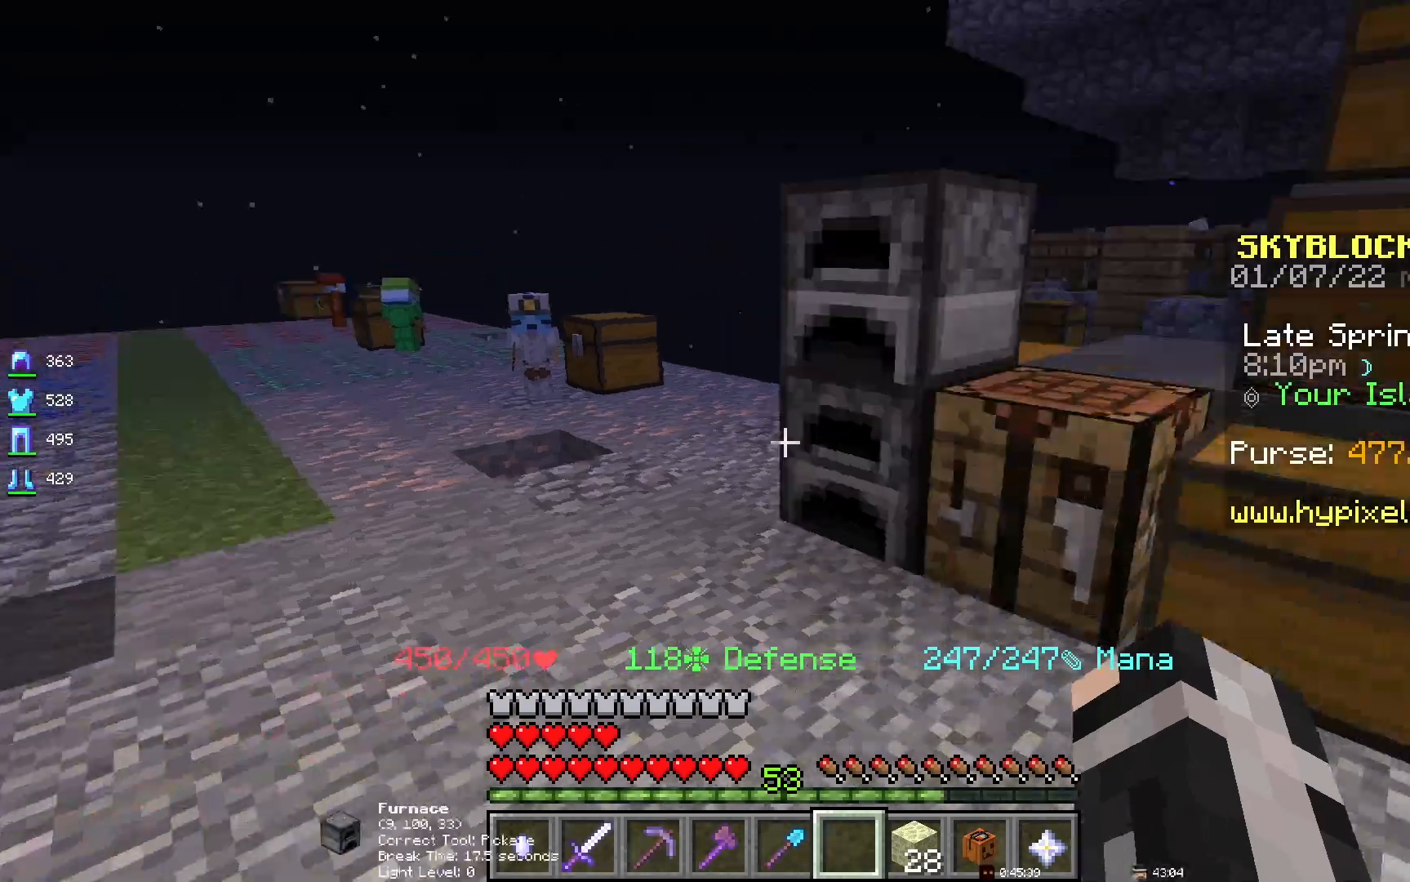
Gameplay with keyboard and mouse; each line is a JSON object with the keys and mouse buttons held at the frame after it. "events" lists presses ("down") and releases ("up") of "d", "q", "s", "space", "z", "mouse_left" and "mouse_right" between this image and that frame as [ms after this image, input, new state], when the widget could be followed in between. "mouse_left", "mouse_right" = the "left", "right" buttons of the "mouse" list. No other keys are recorded. Fast repeated clicks can show as one long hold. Mouse movement is not recorded.
{"keys": [], "mouse": ["right"], "events": [[500, "mouse_right", "down"]]}
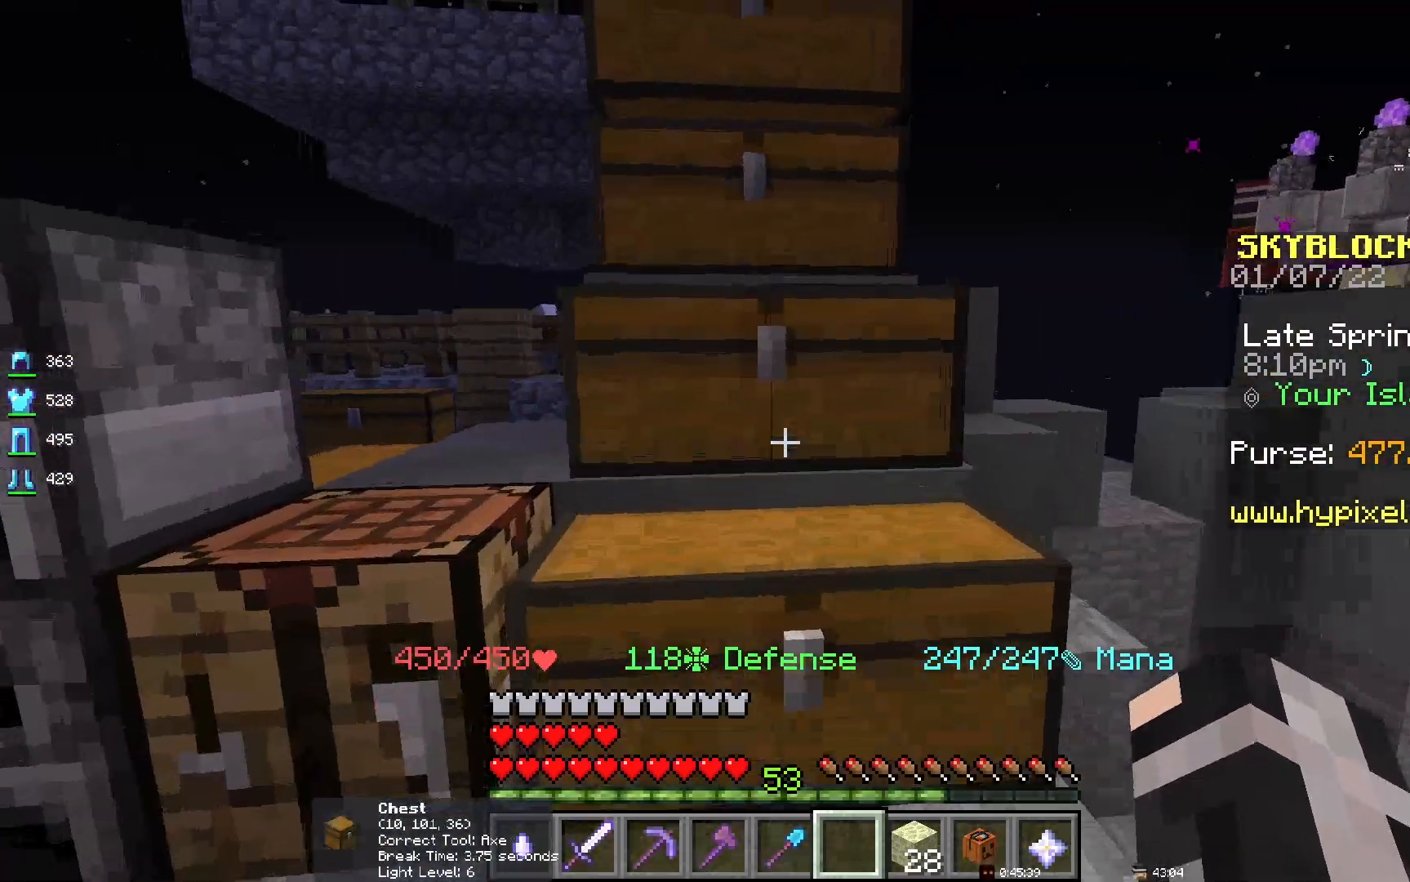
{"keys": [], "mouse": [], "events": [[150, "mouse_right", "up"]]}
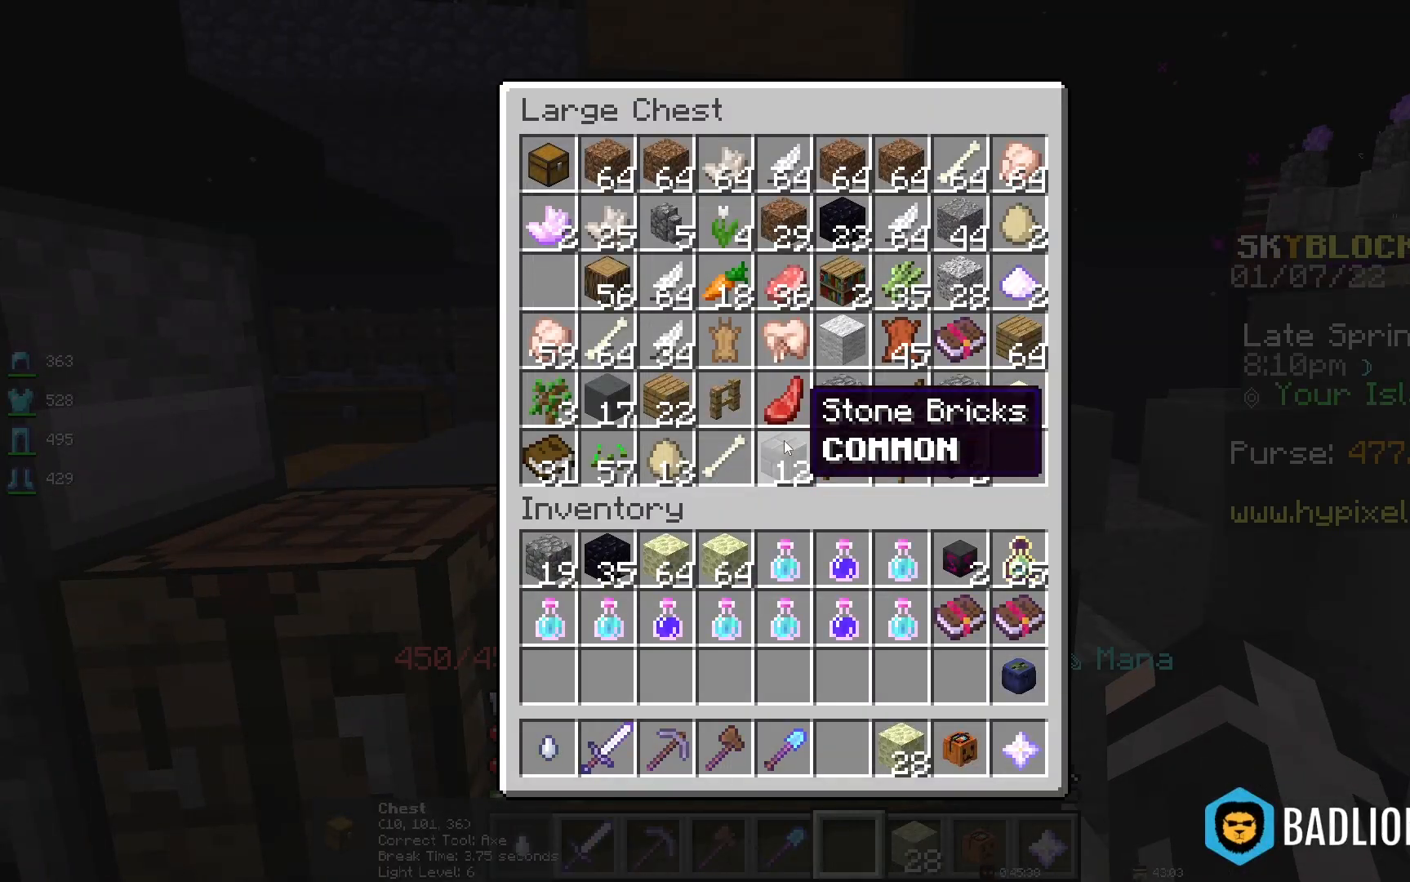
{"keys": [], "mouse": [], "events": []}
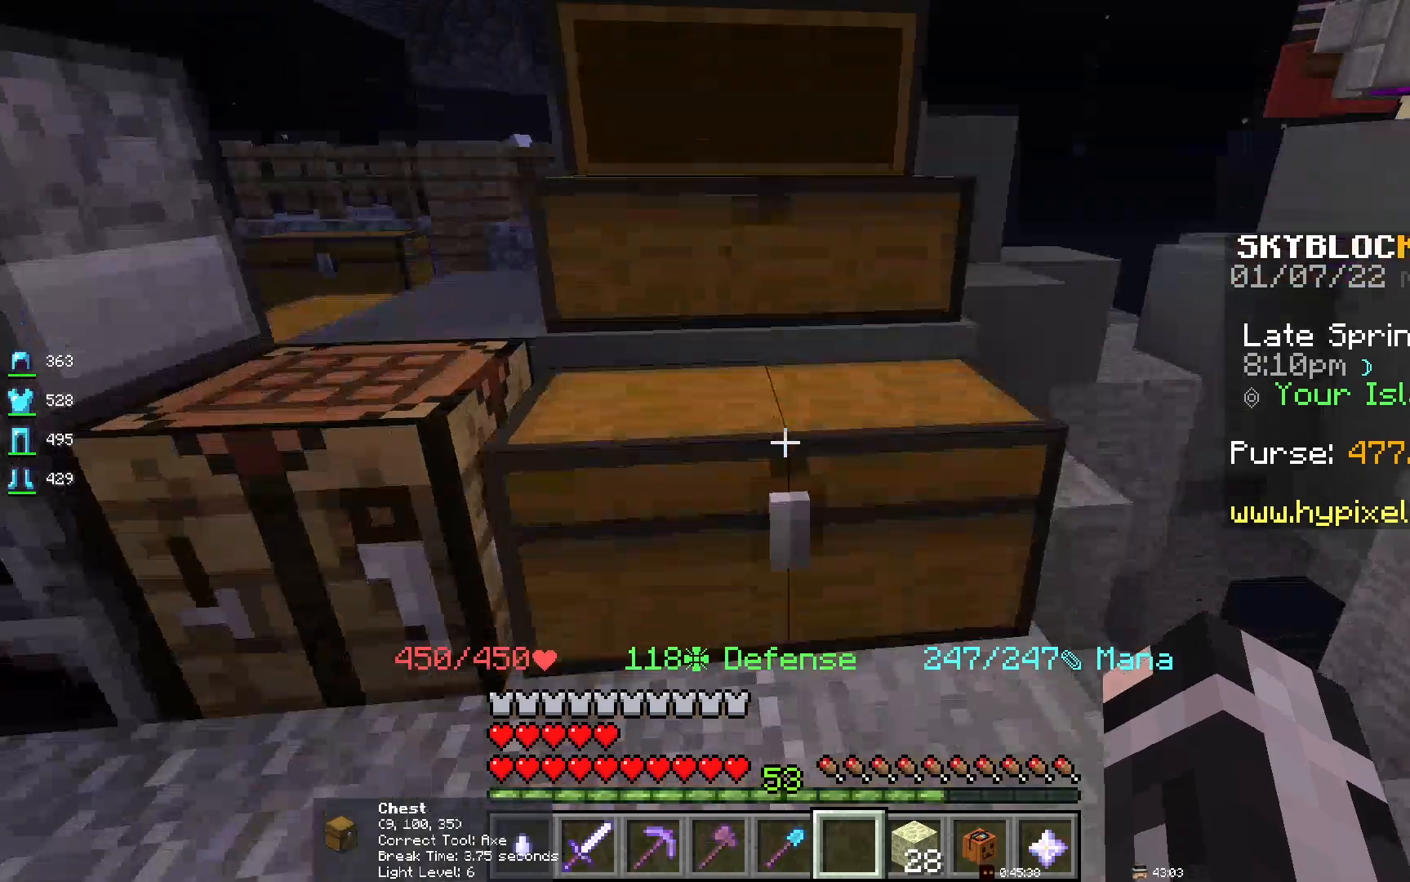
{"keys": [], "mouse": []}
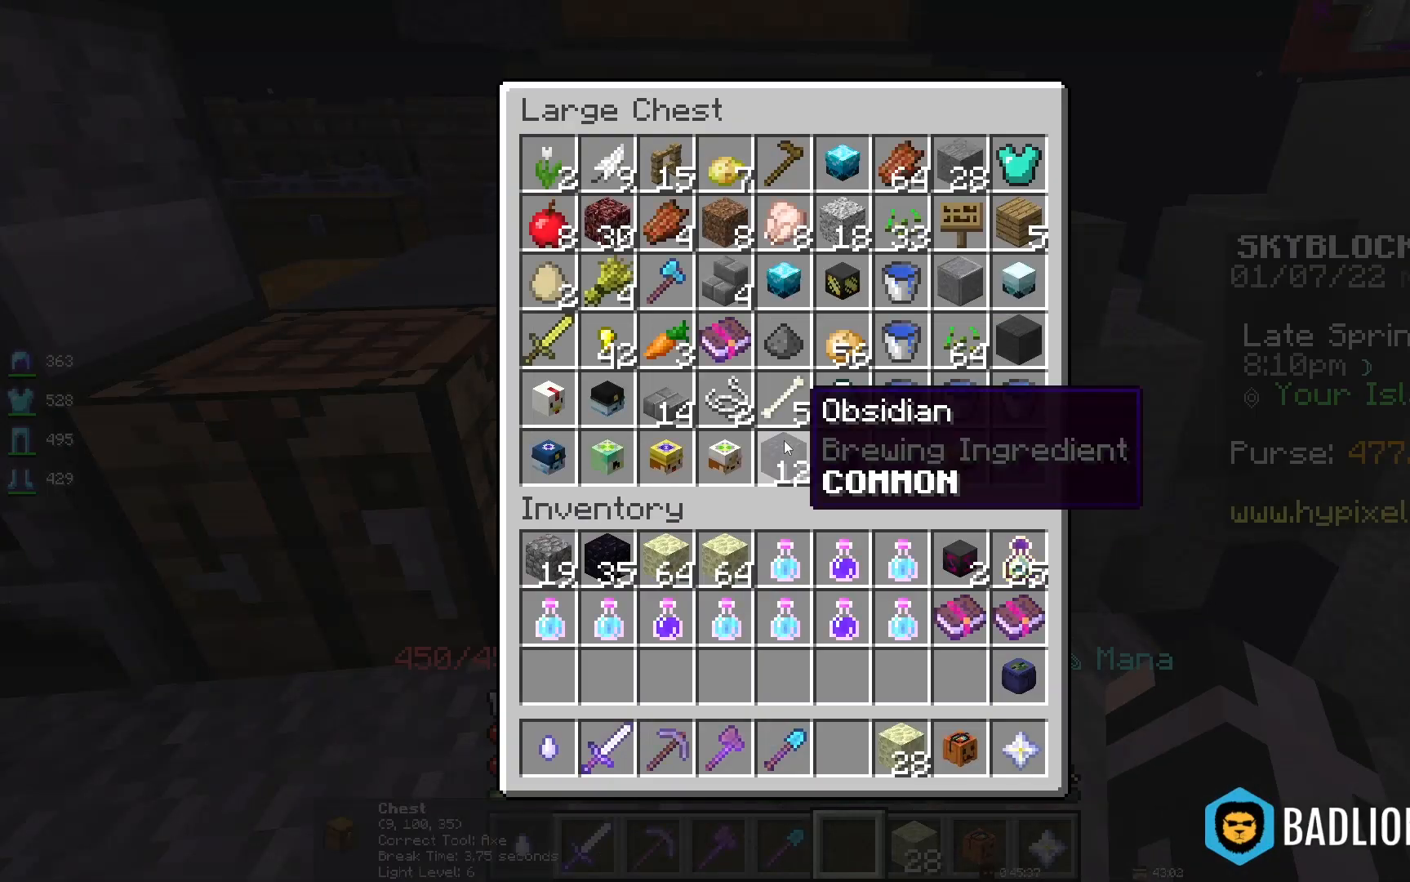
{"keys": [], "mouse": [], "events": []}
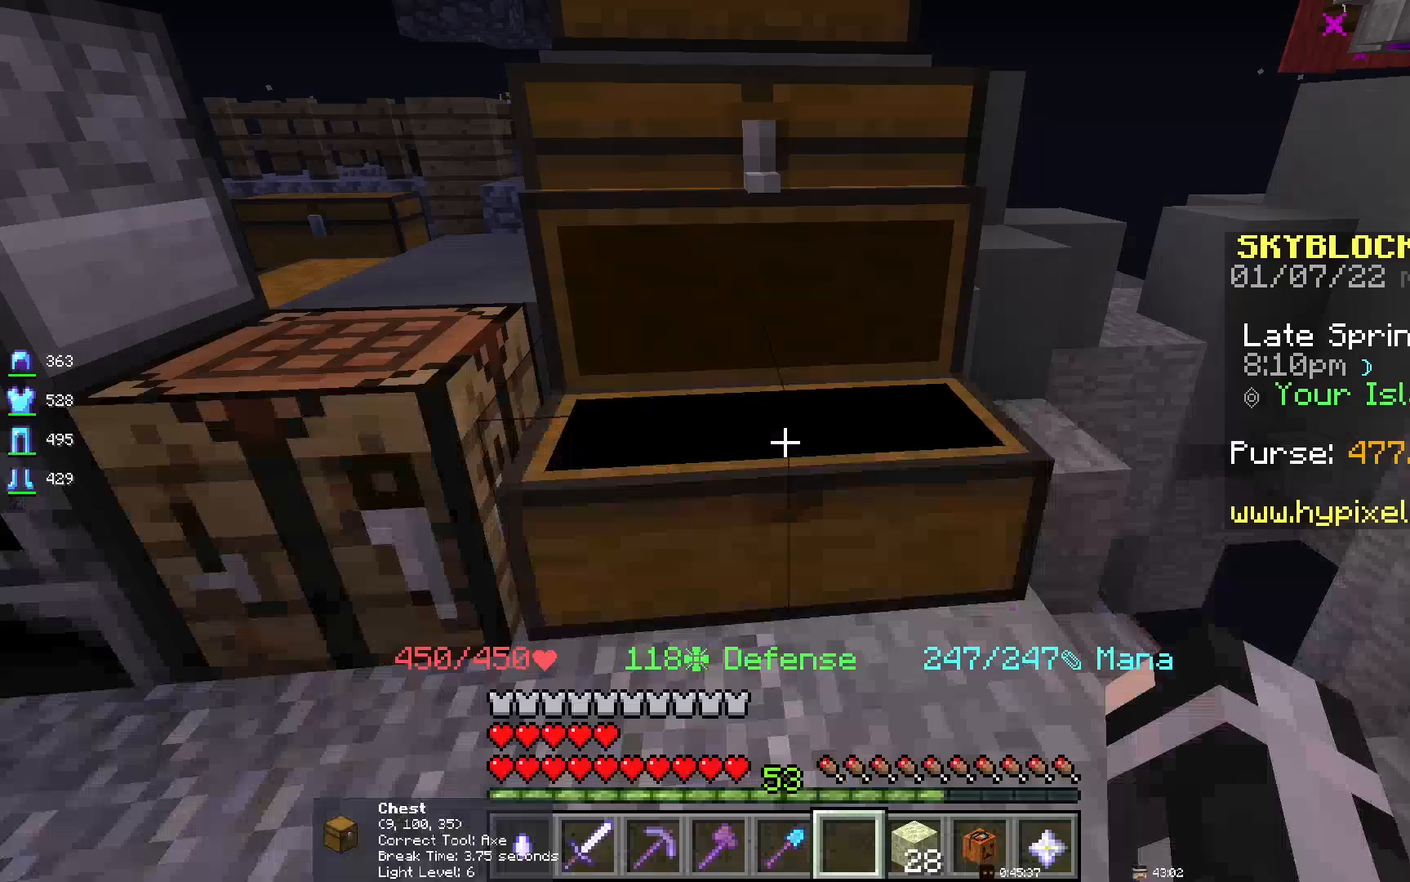
{"keys": [], "mouse": [], "events": [[233, "mouse_right", "down"], [433, "mouse_right", "up"]]}
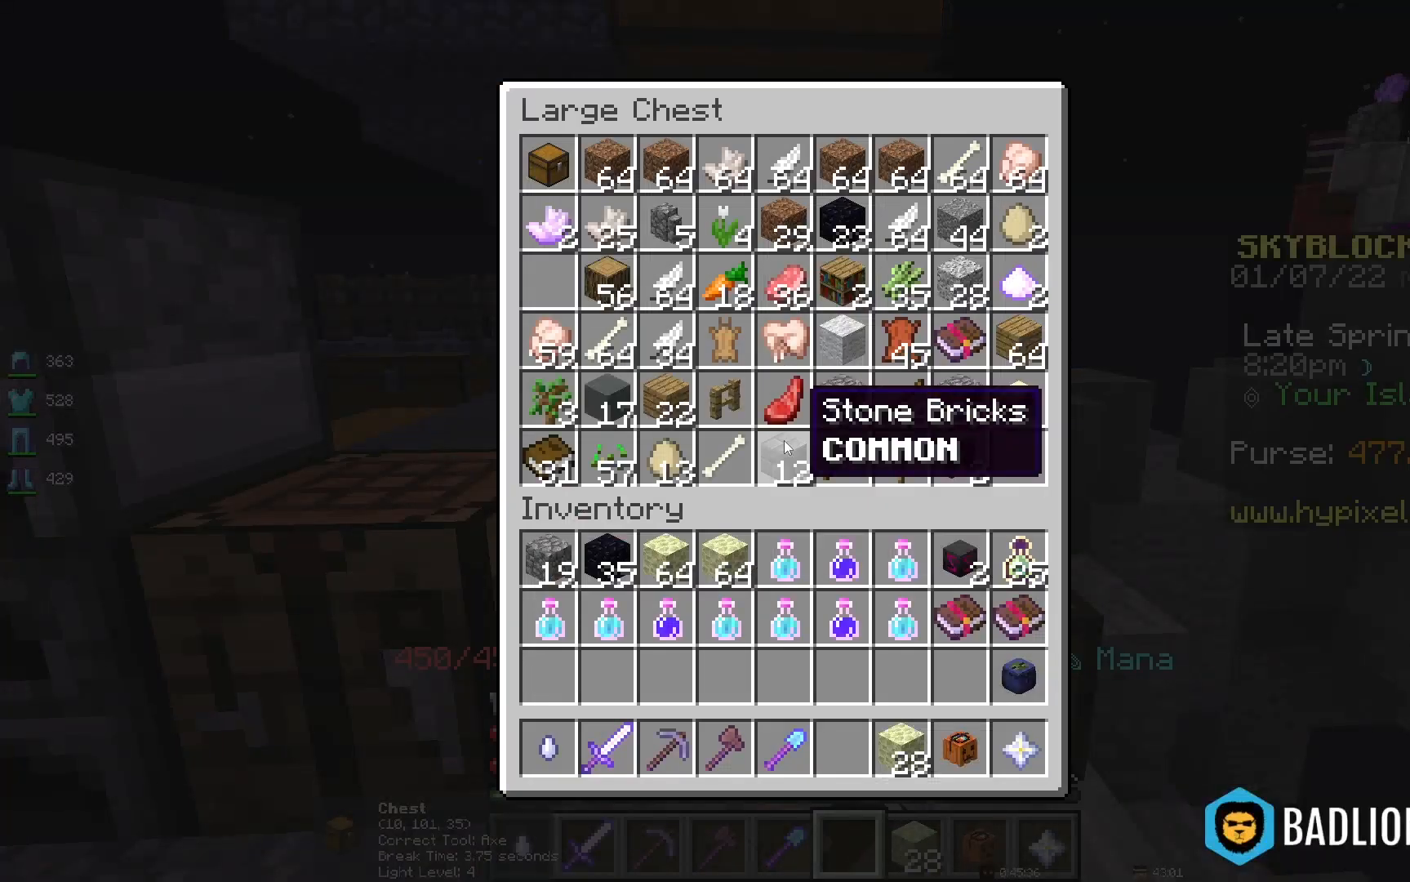
{"keys": [], "mouse": [], "events": []}
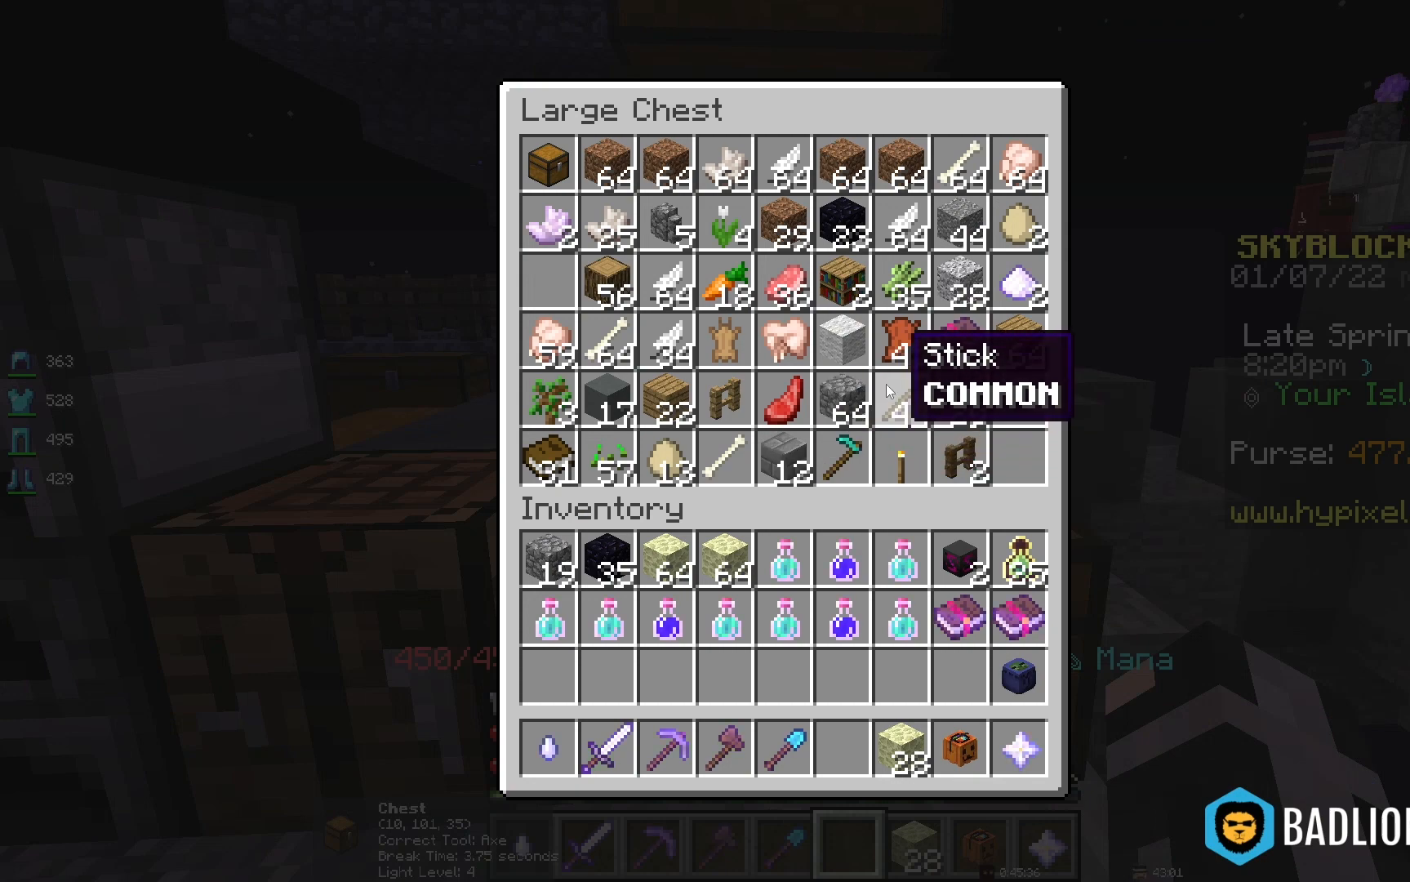
{"keys": [], "mouse": [], "events": []}
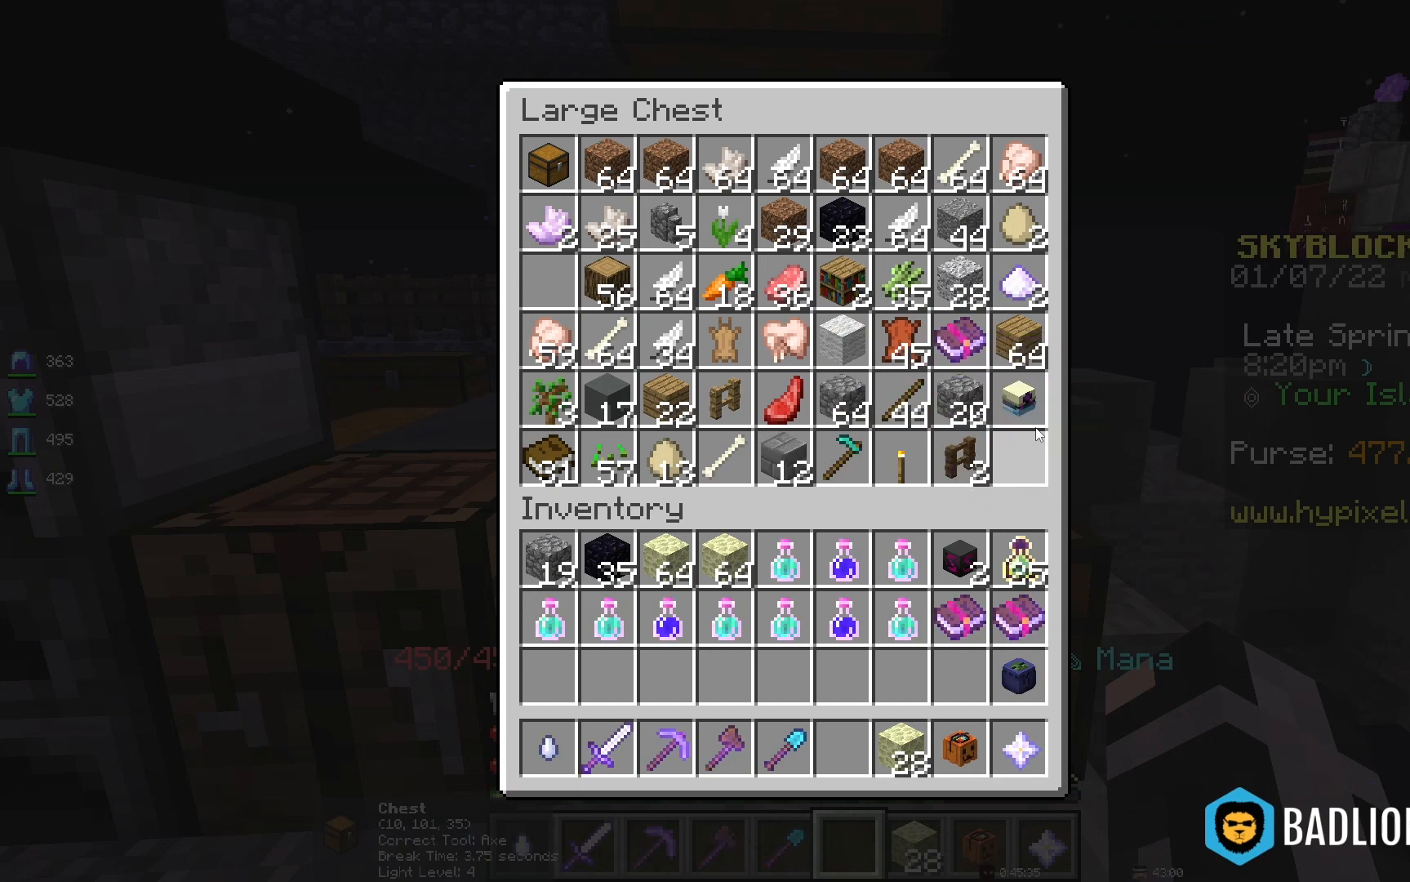
{"keys": [], "mouse": [], "events": []}
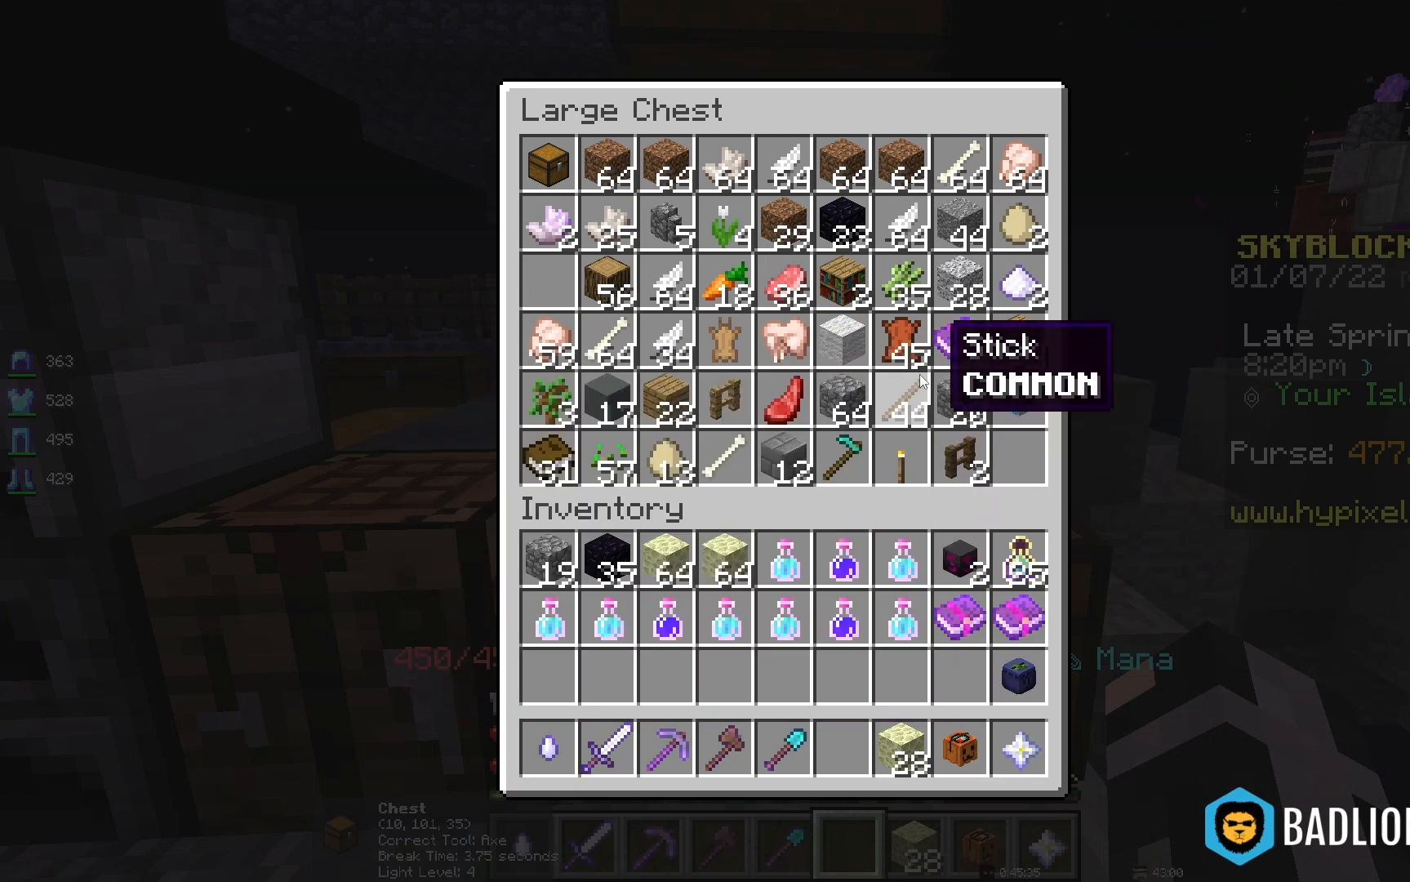
{"keys": [], "mouse": [], "events": []}
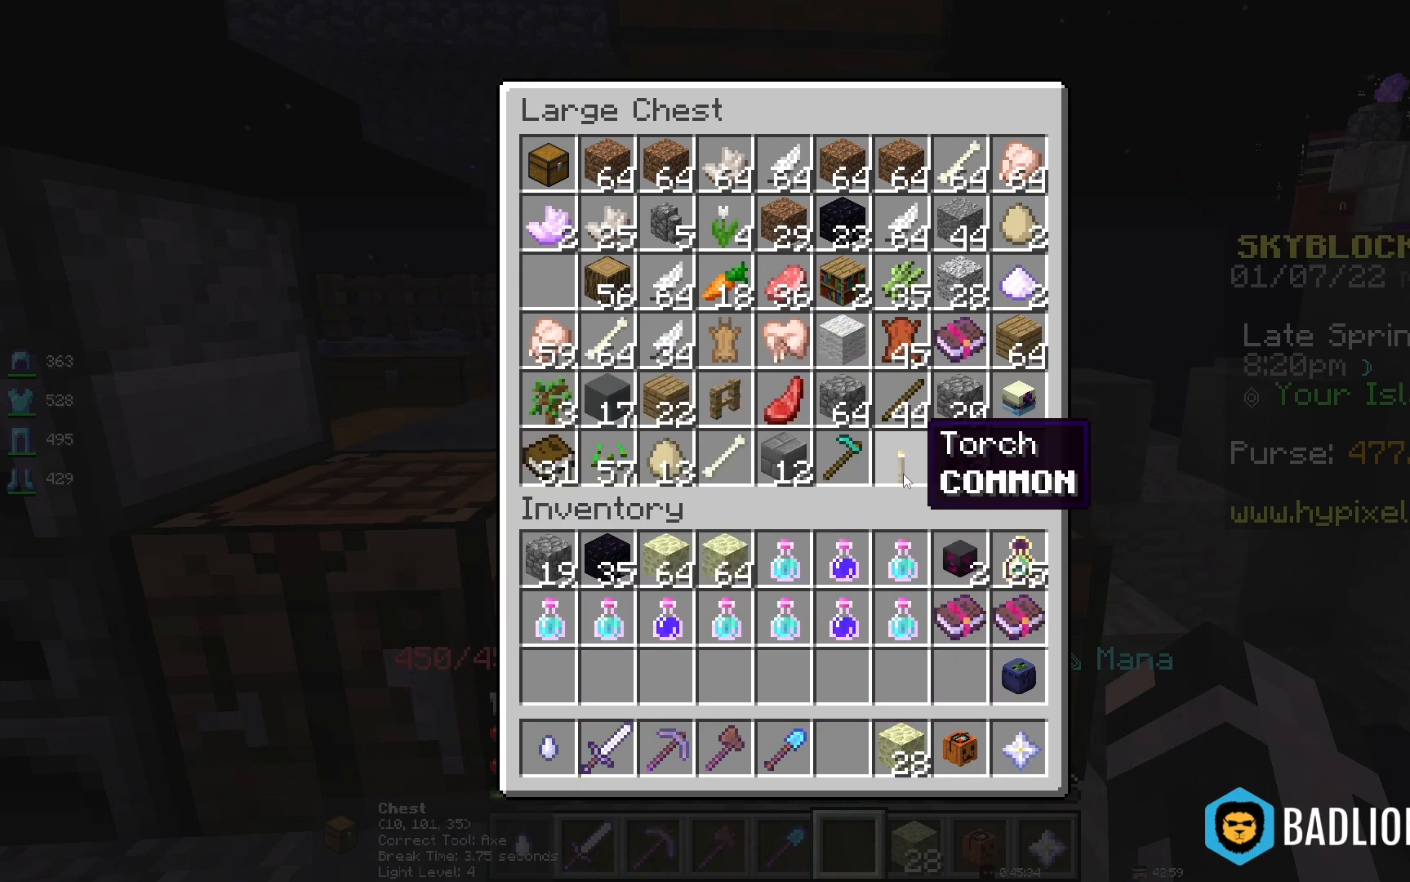
{"keys": [], "mouse": [], "events": []}
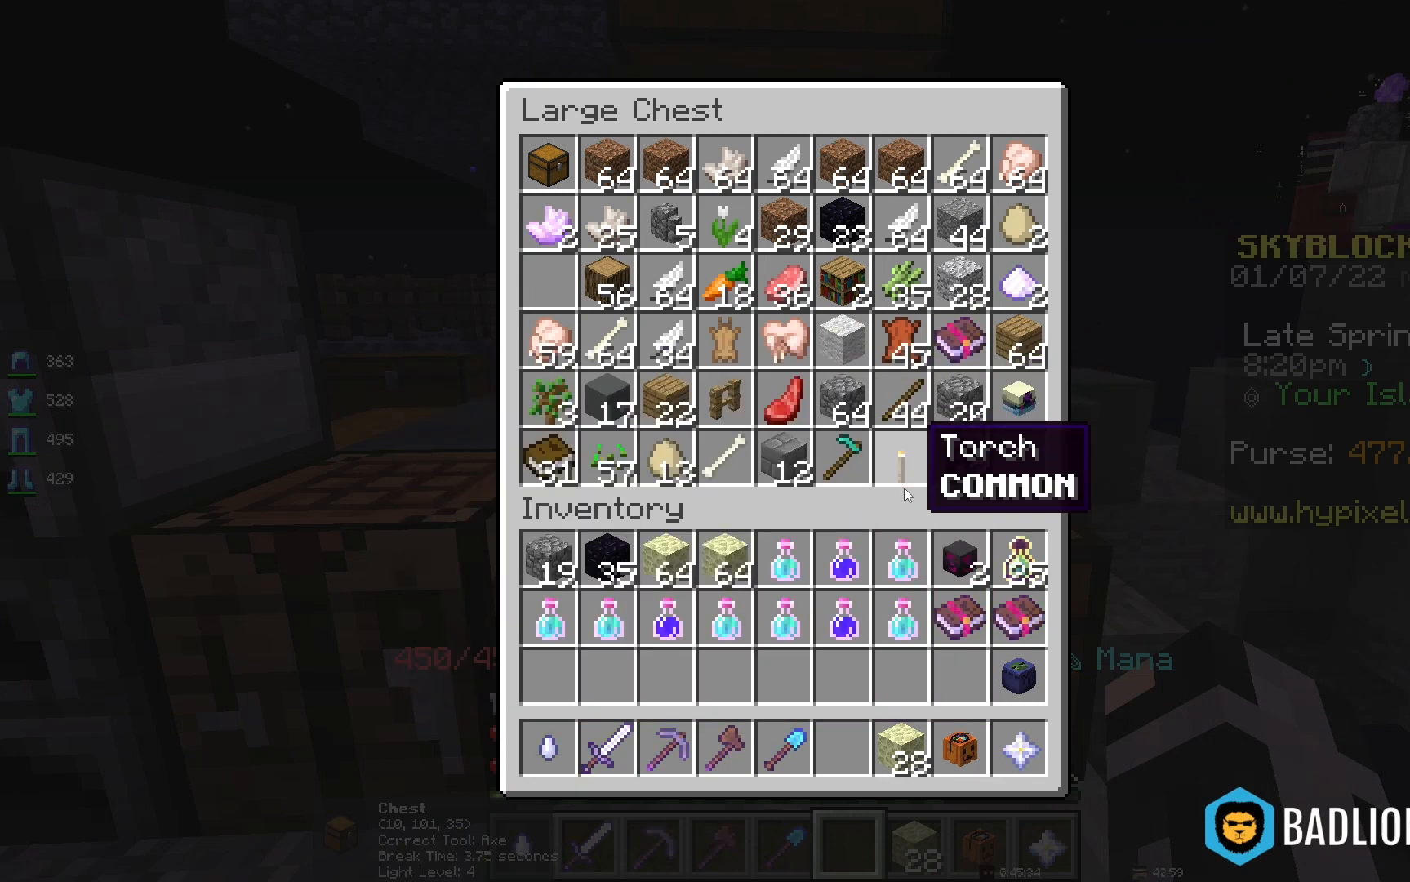
{"keys": [], "mouse": [], "events": []}
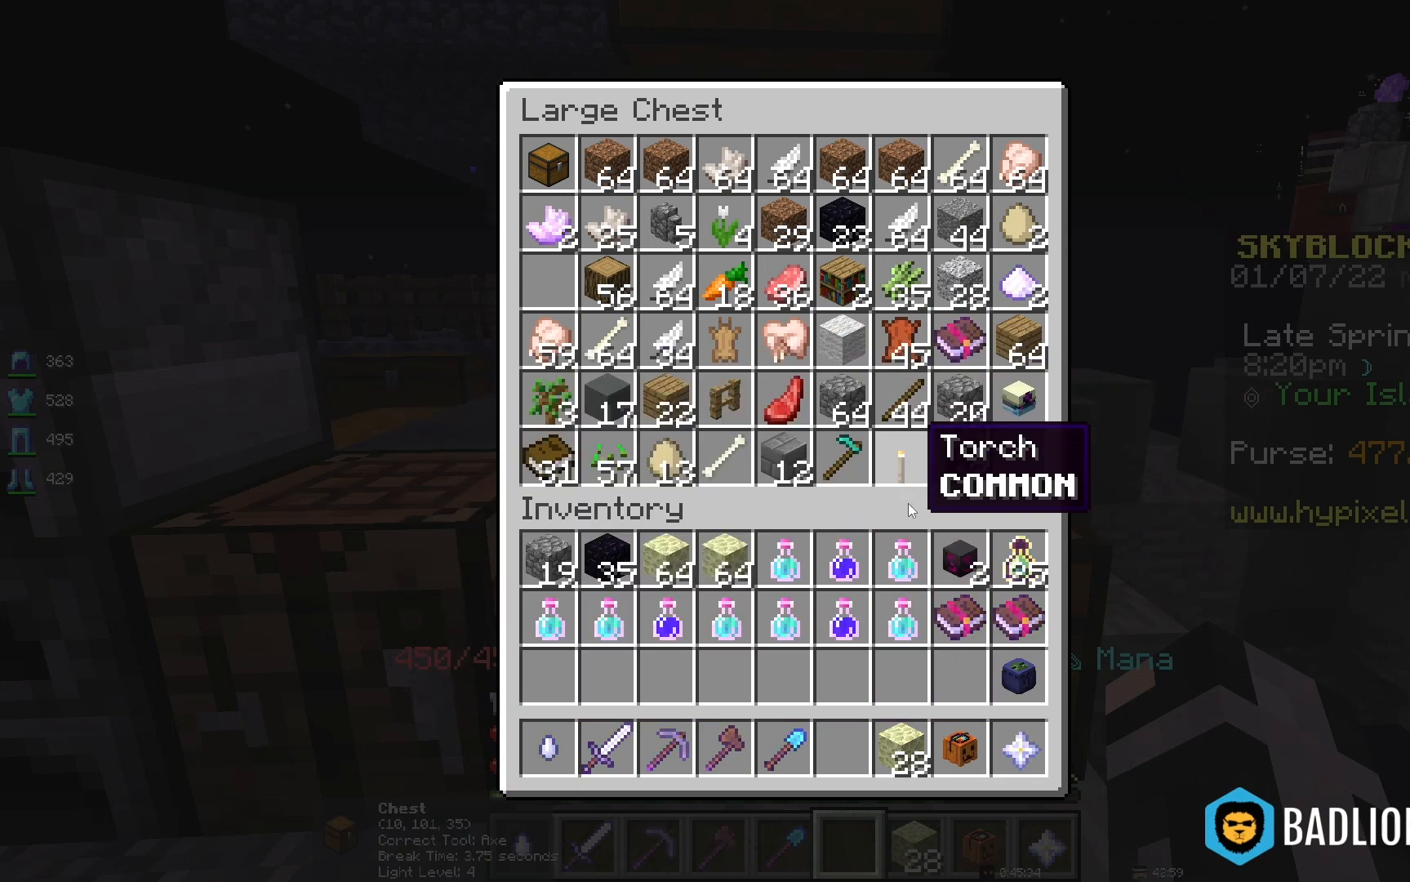
{"keys": [], "mouse": [], "events": []}
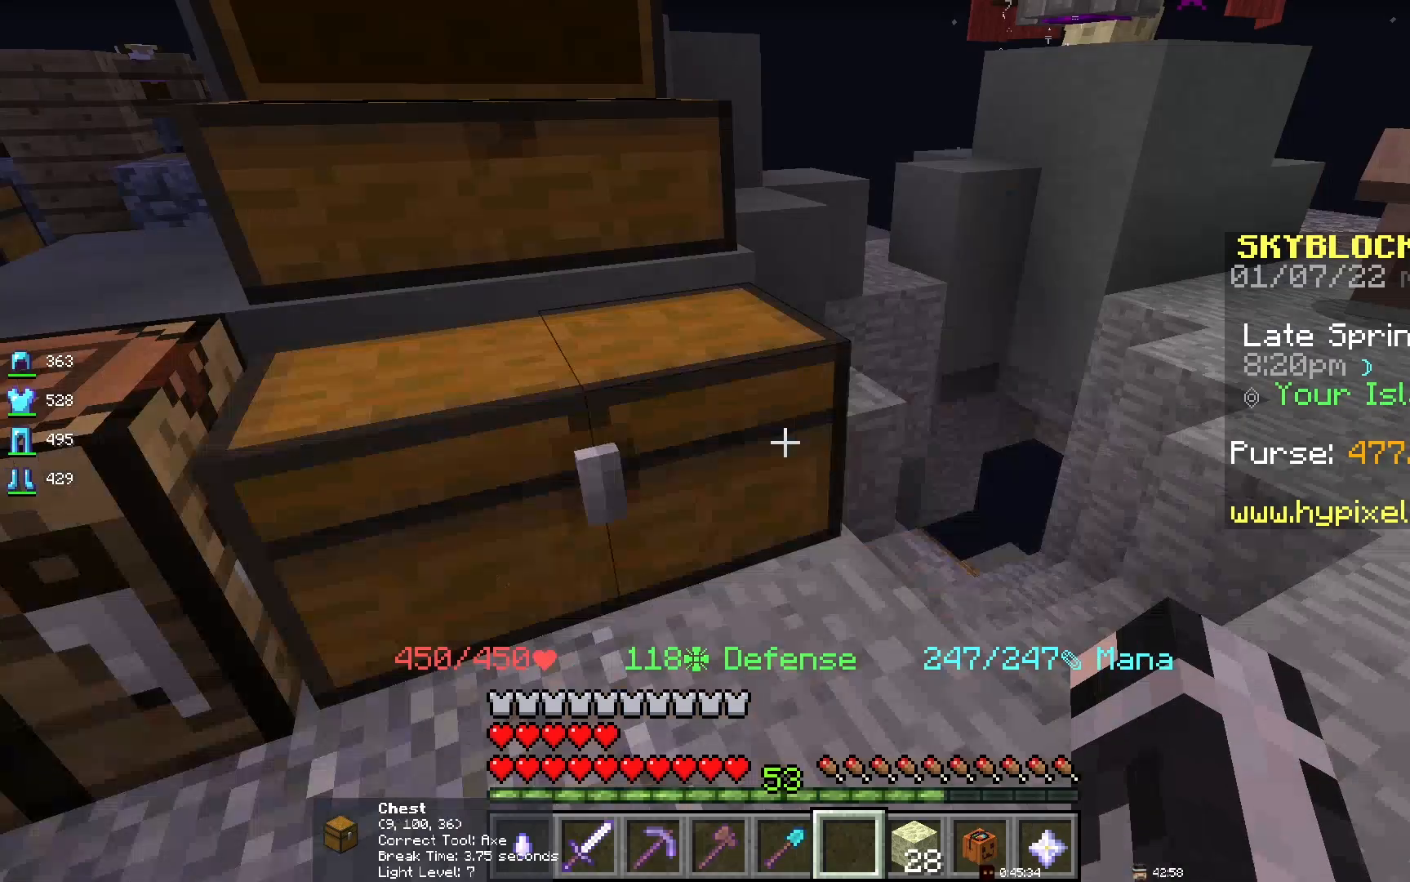
{"keys": [], "mouse": [], "events": []}
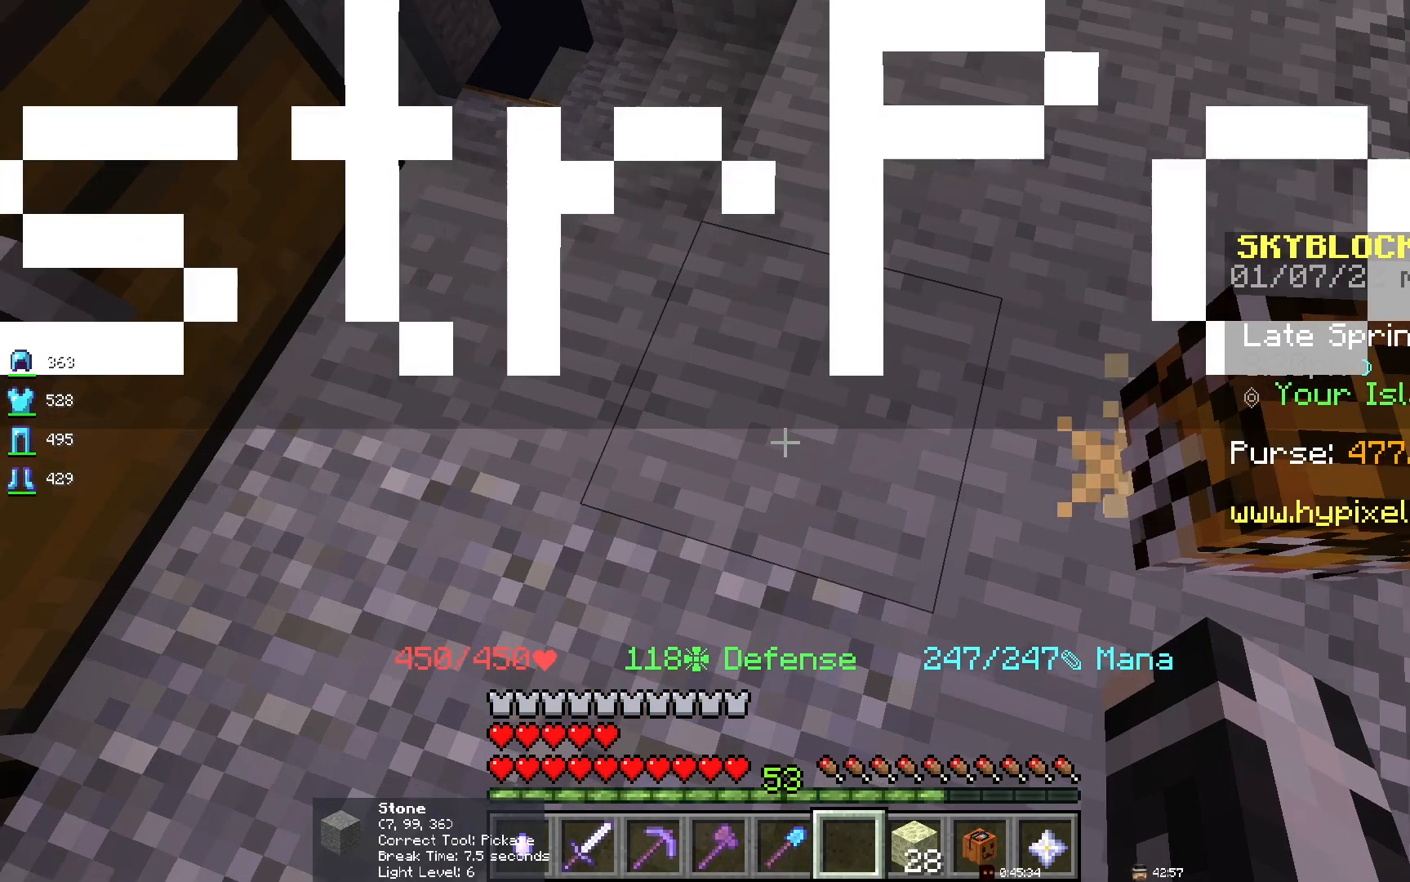
{"keys": [], "mouse": [], "events": []}
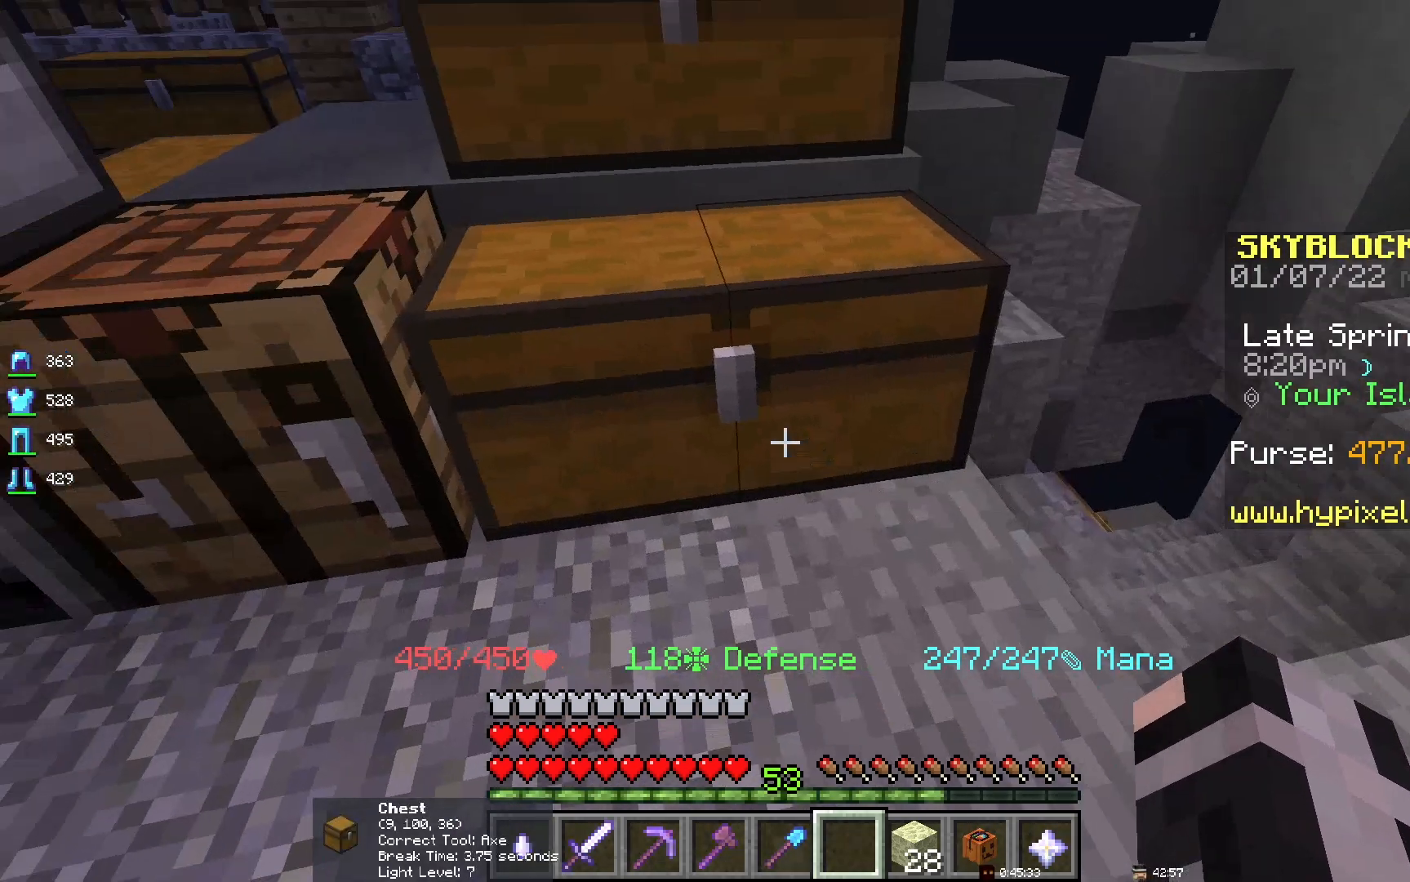
{"keys": [], "mouse": [], "events": [[150, "mouse_right", "down"], [283, "mouse_right", "up"]]}
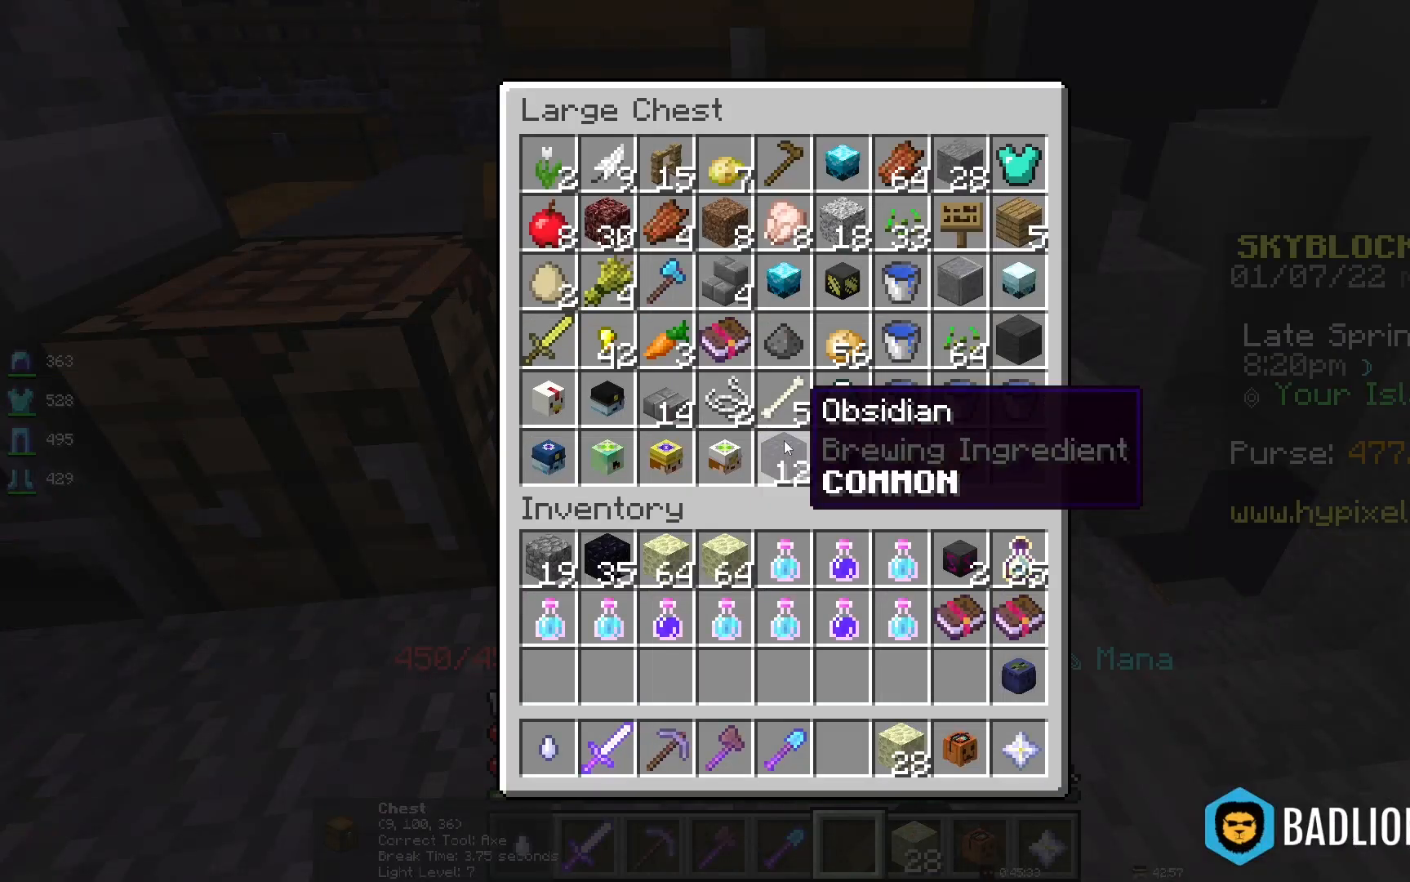
{"keys": [], "mouse": [], "events": []}
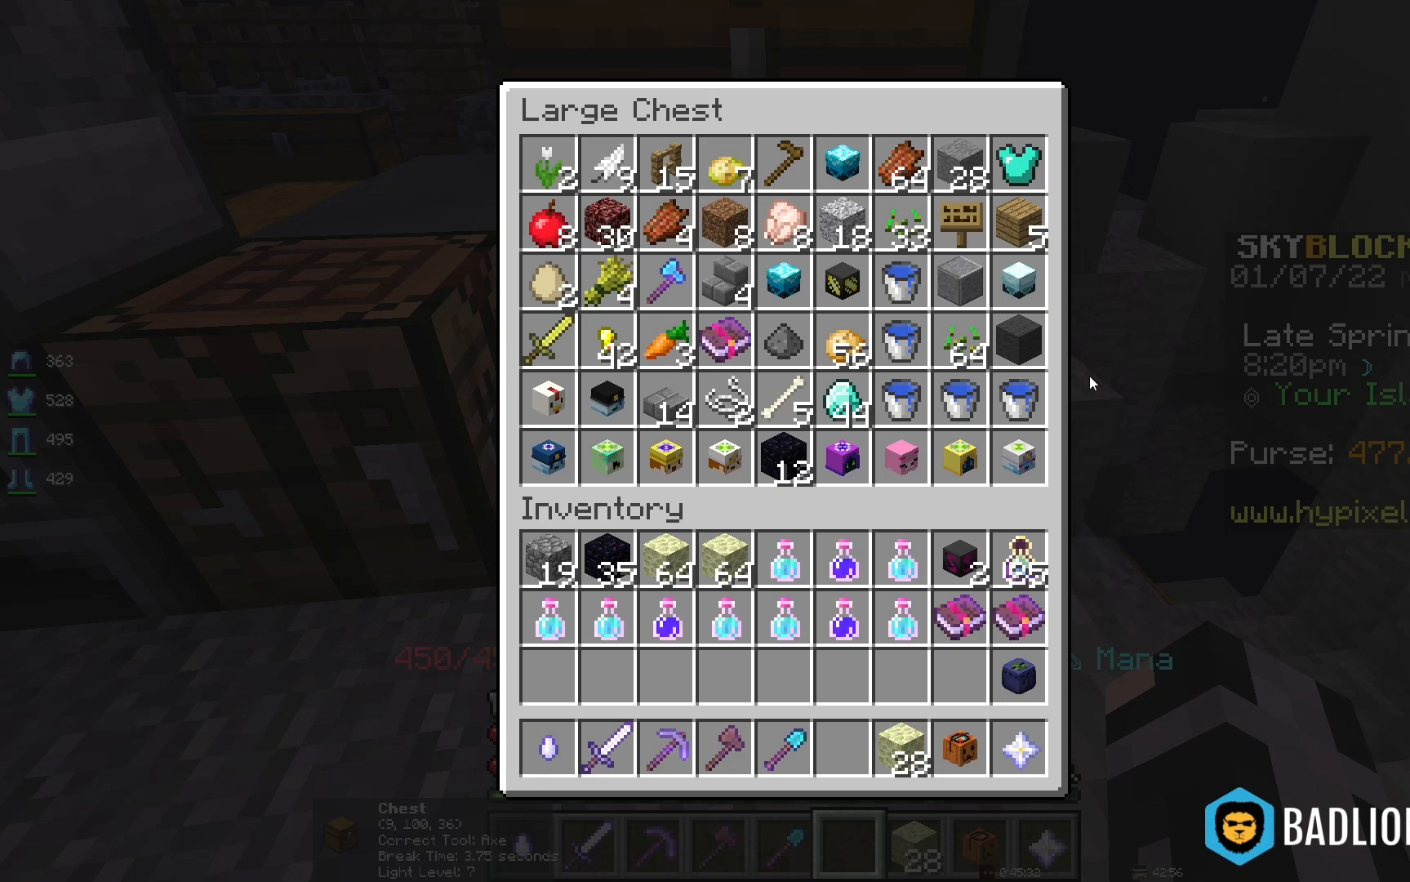
{"keys": [], "mouse": [], "events": []}
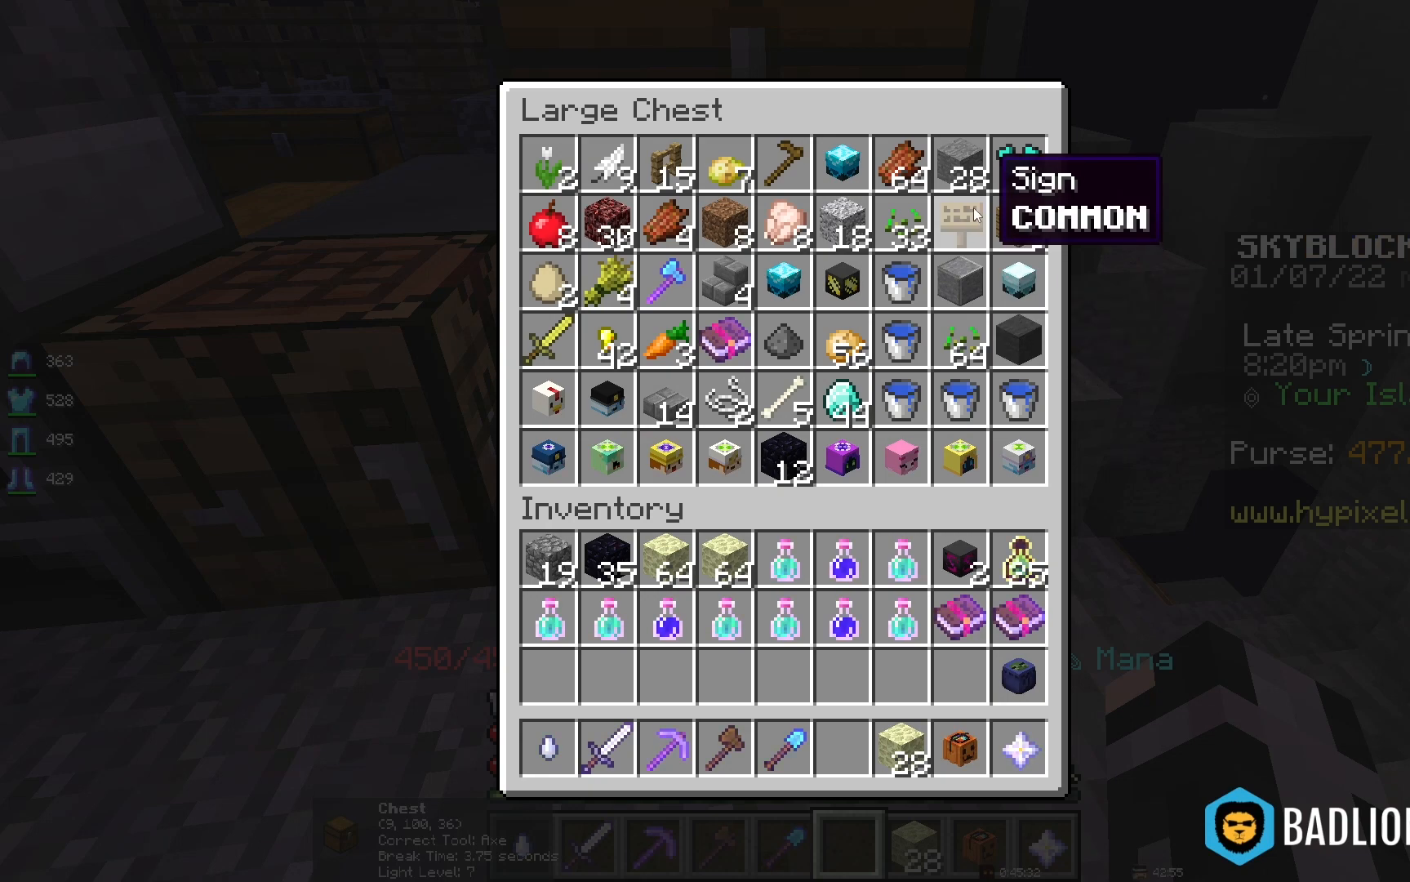
{"keys": [], "mouse": [], "events": []}
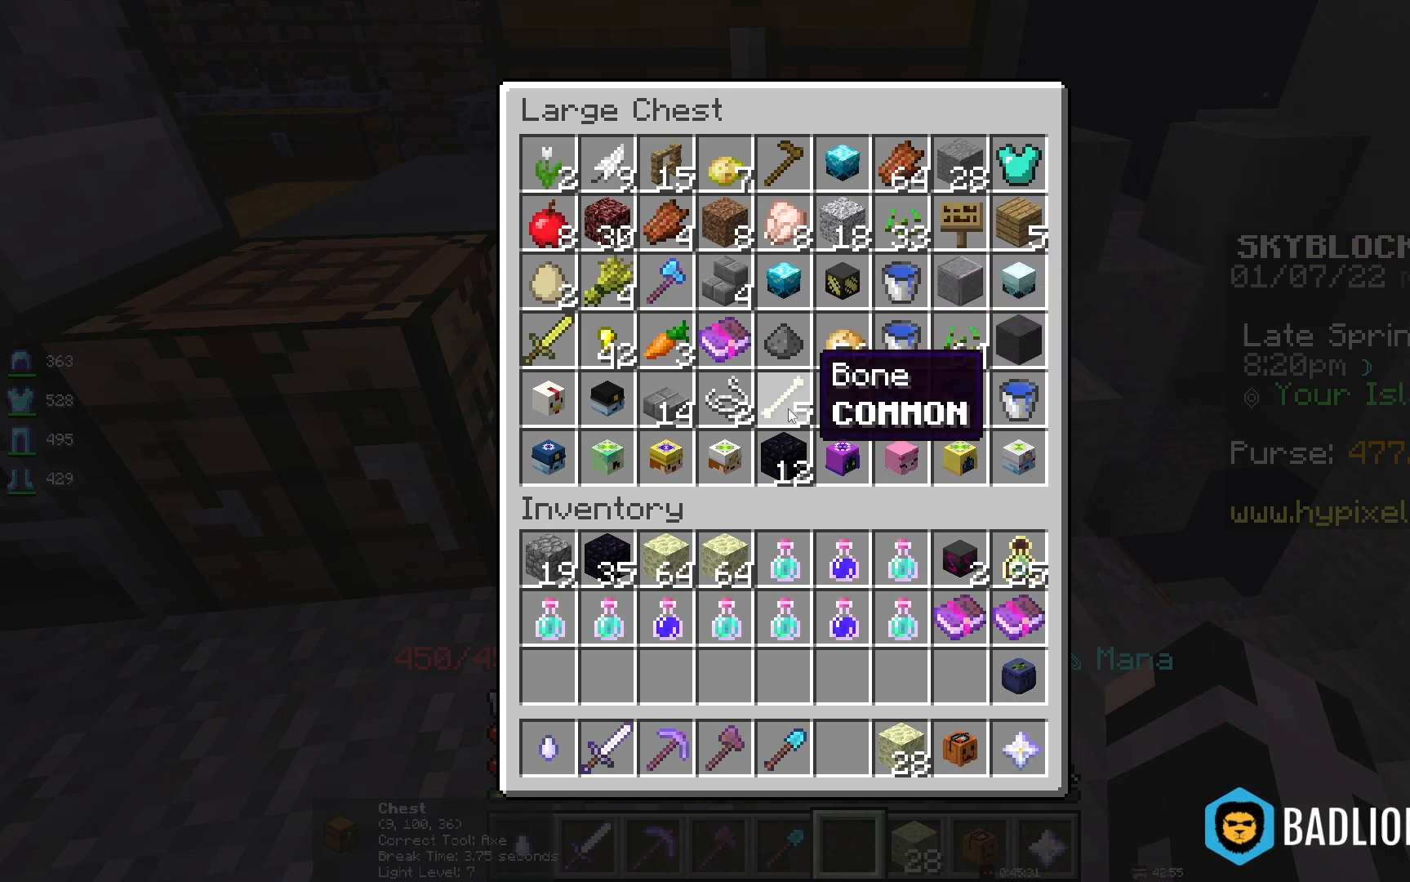
{"keys": [], "mouse": [], "events": []}
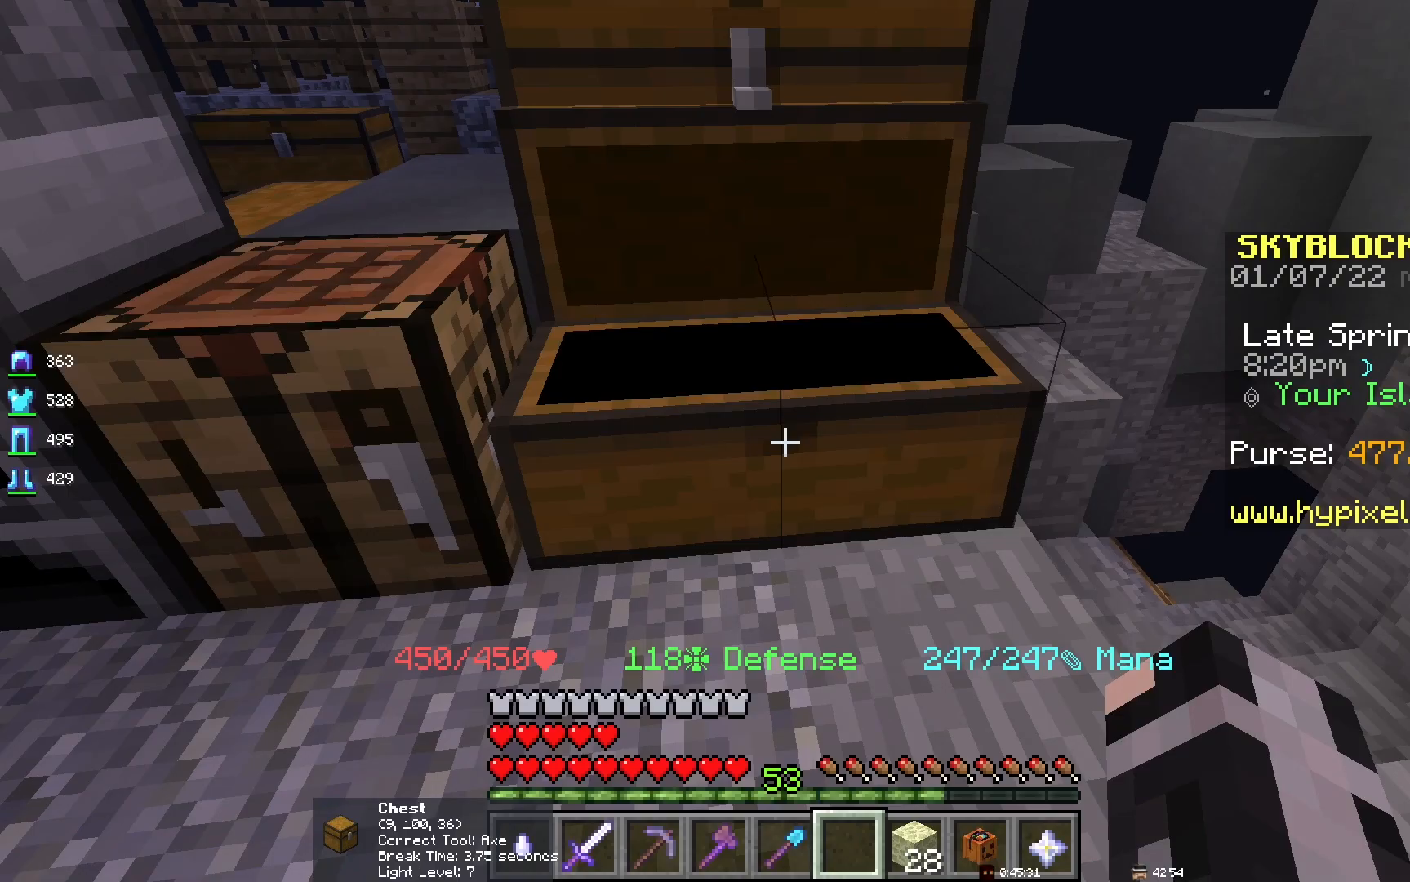
{"keys": [], "mouse": [], "events": []}
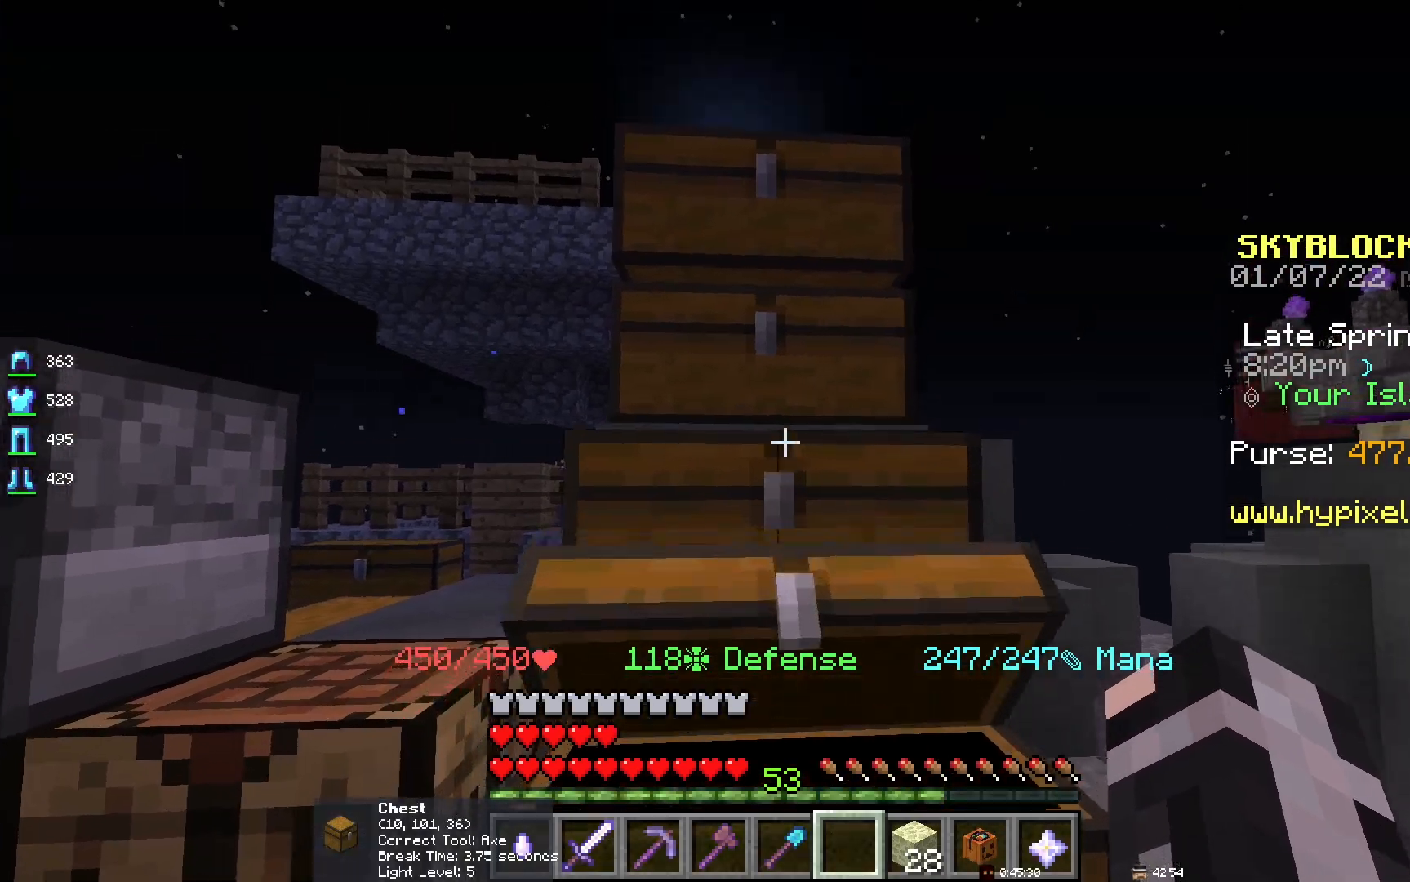
{"keys": [], "mouse": [], "events": [[233, "mouse_right", "down"], [300, "mouse_right", "up"]]}
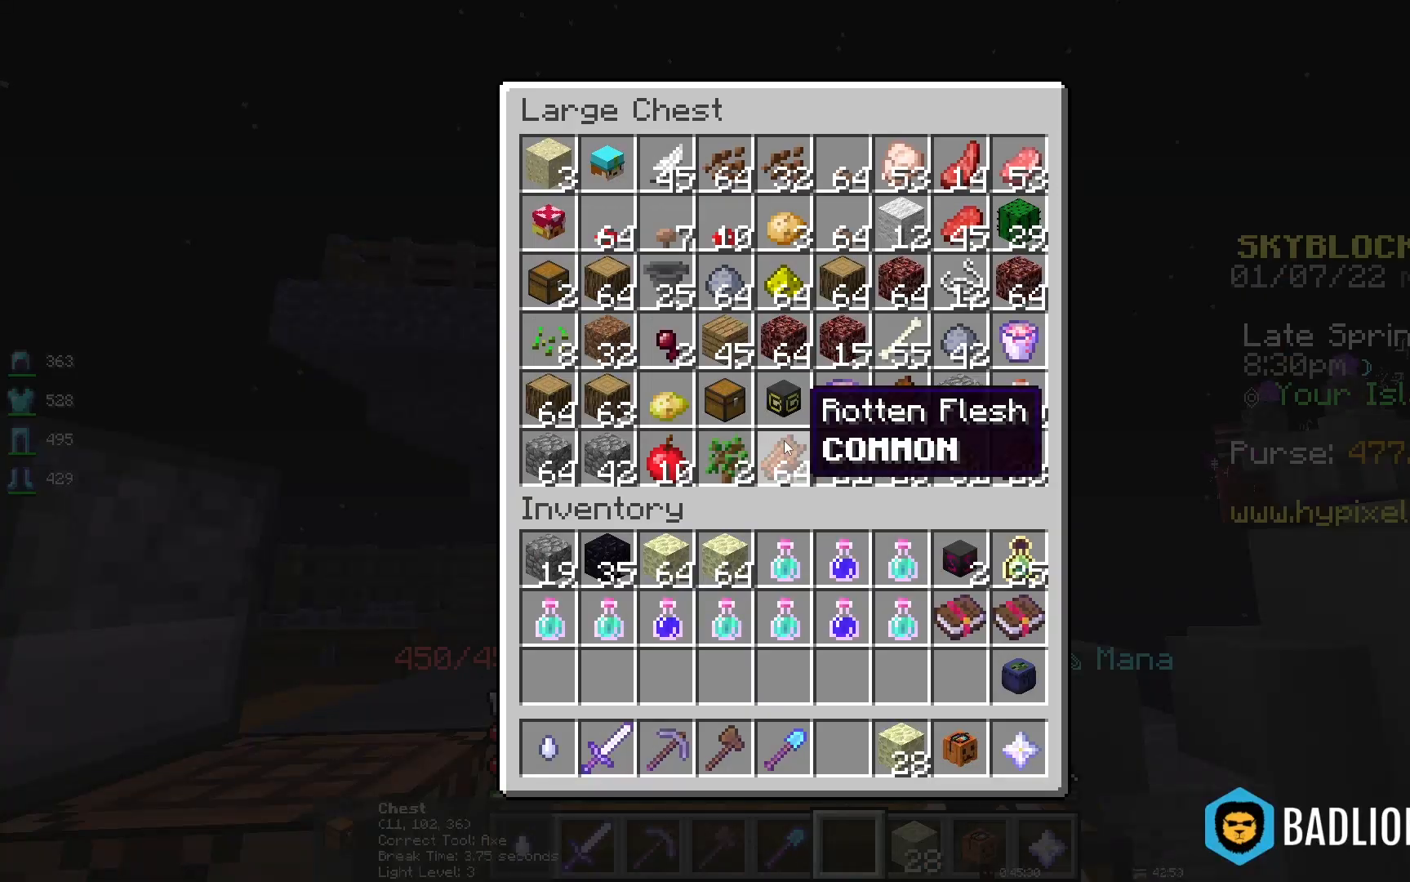
{"keys": [], "mouse": [], "events": []}
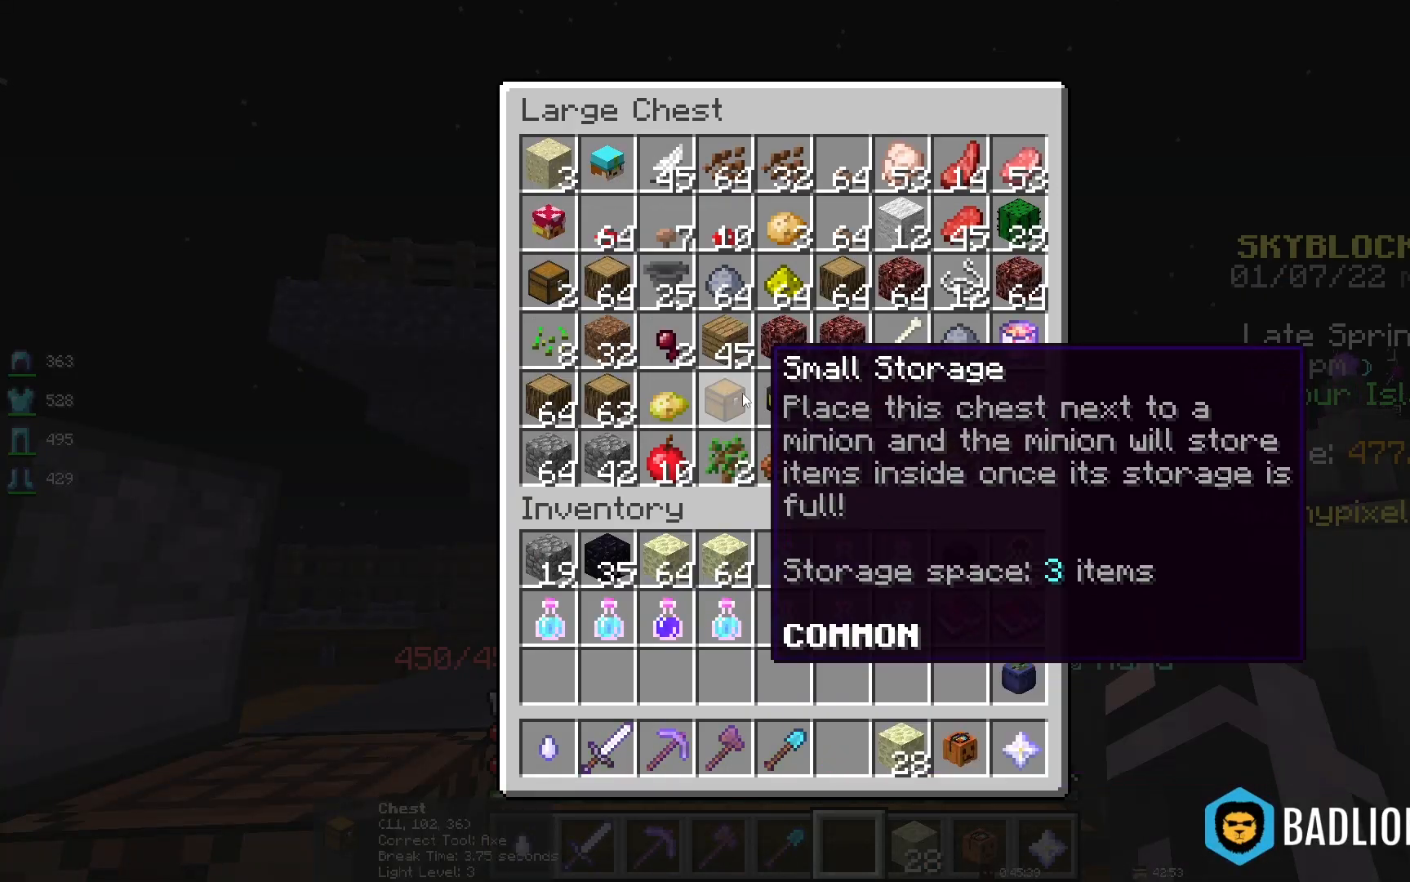
{"keys": [], "mouse": [], "events": []}